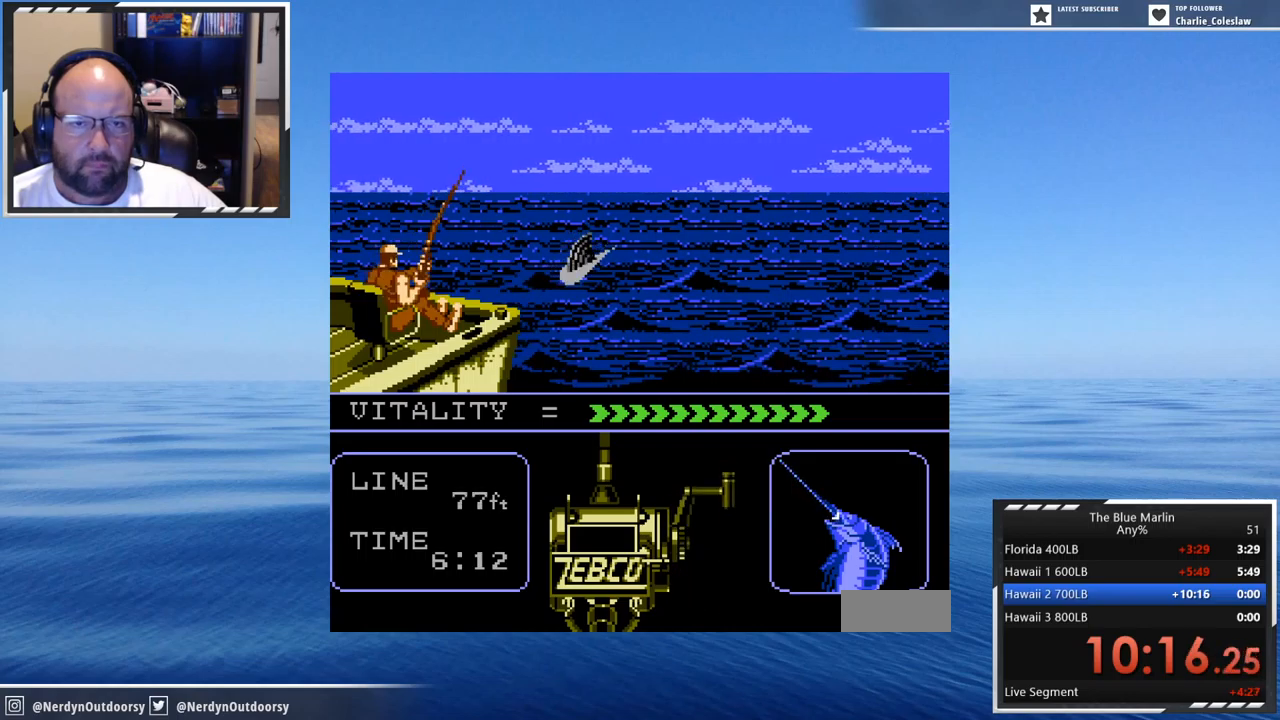
Gameplay with a controller (Nintendo layout); each line is a JSON object with the inputs held at the frame after it. "events" lists button and stick changes between this image and that frame as [ms after this image, input, new state], when the widget could be followed in between. Not read: L3 R3.
{"buttons": ["A", "DPAD_DOWN"], "events": [[50, "DPAD_DOWN", "up"], [134, "DPAD_DOWN", "down"], [184, "DPAD_DOWN", "up"], [267, "DPAD_DOWN", "down"], [350, "DPAD_DOWN", "up"], [384, "DPAD_DOWN", "down"], [467, "DPAD_DOWN", "up"], [500, "DPAD_DOWN", "down"]]}
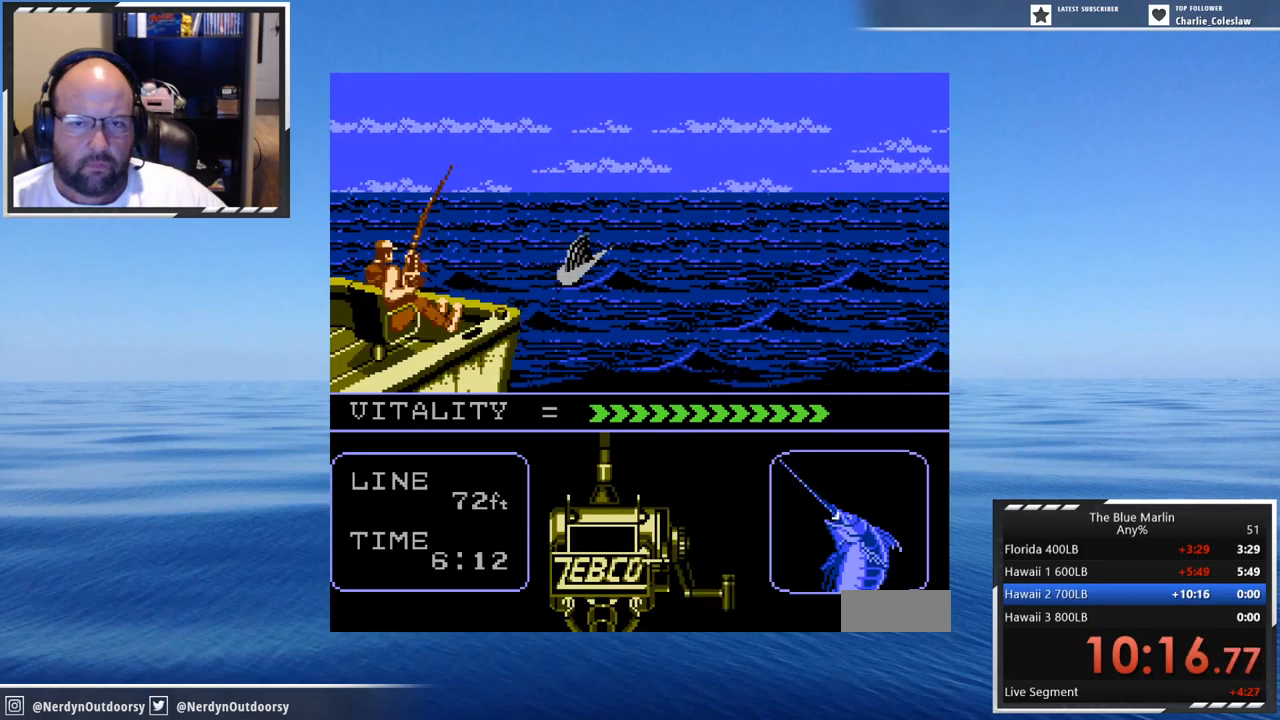
{"buttons": ["A"], "events": [[100, "DPAD_DOWN", "up"], [167, "DPAD_DOWN", "down"], [217, "DPAD_DOWN", "up"], [300, "DPAD_DOWN", "down"], [367, "DPAD_DOWN", "up"], [417, "DPAD_DOWN", "down"], [500, "DPAD_DOWN", "up"]]}
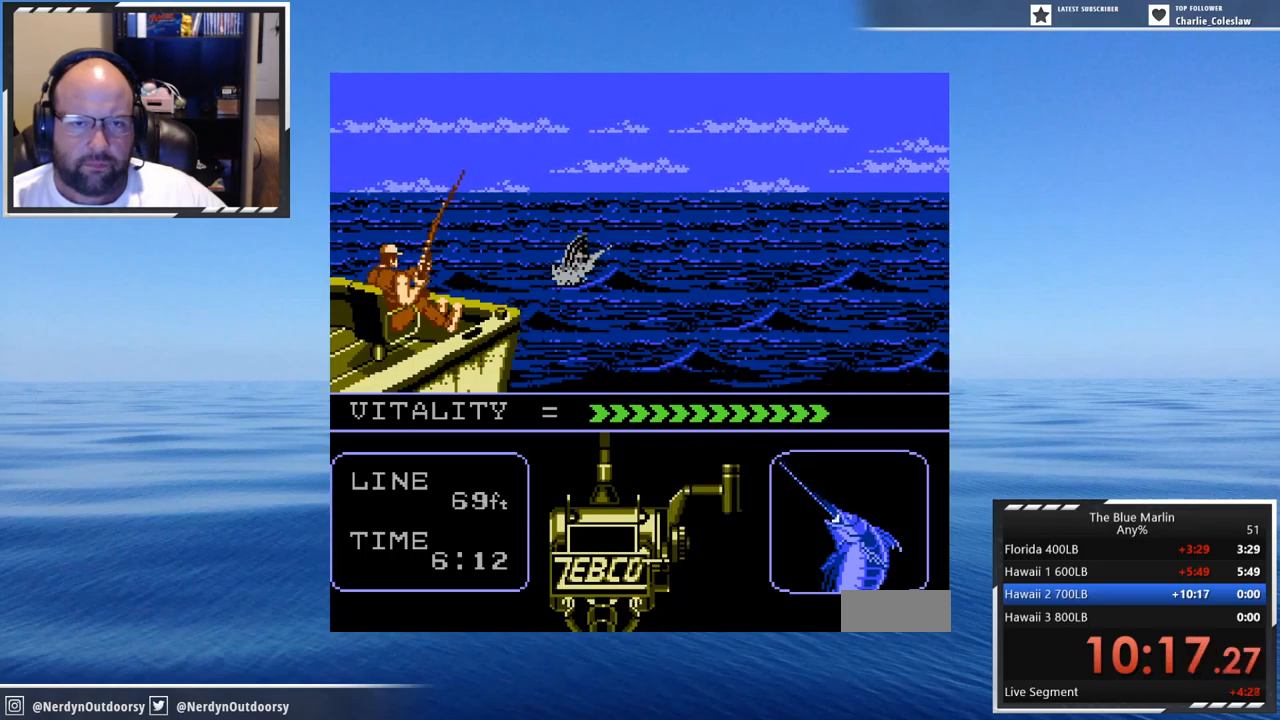
{"buttons": ["A", "DPAD_DOWN"], "events": [[50, "DPAD_DOWN", "down"], [117, "DPAD_DOWN", "up"], [200, "DPAD_DOWN", "down"], [250, "DPAD_DOWN", "up"], [334, "DPAD_DOWN", "down"], [417, "DPAD_DOWN", "up"], [450, "DPAD_DOWN", "down"]]}
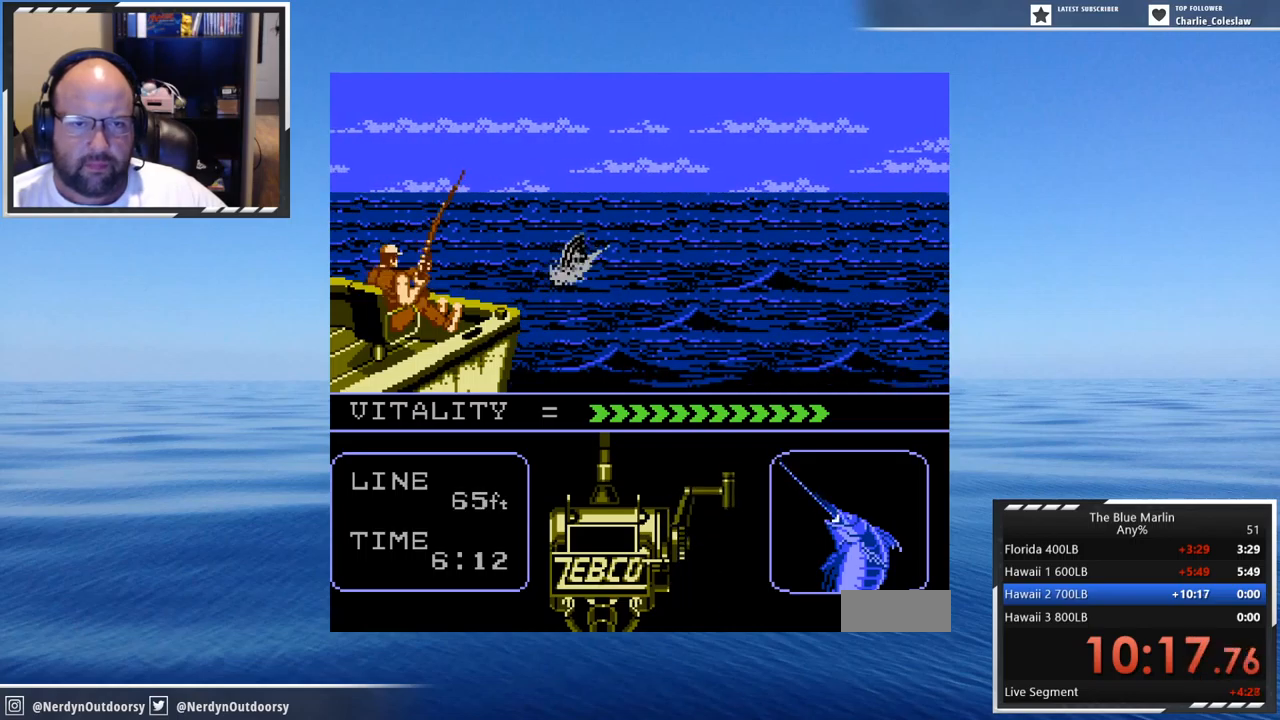
{"buttons": ["A"], "events": [[34, "DPAD_DOWN", "up"], [67, "DPAD_DOWN", "down"], [167, "DPAD_DOWN", "up"], [234, "DPAD_DOWN", "down"], [284, "DPAD_DOWN", "up"], [367, "DPAD_DOWN", "down"], [434, "DPAD_DOWN", "up"]]}
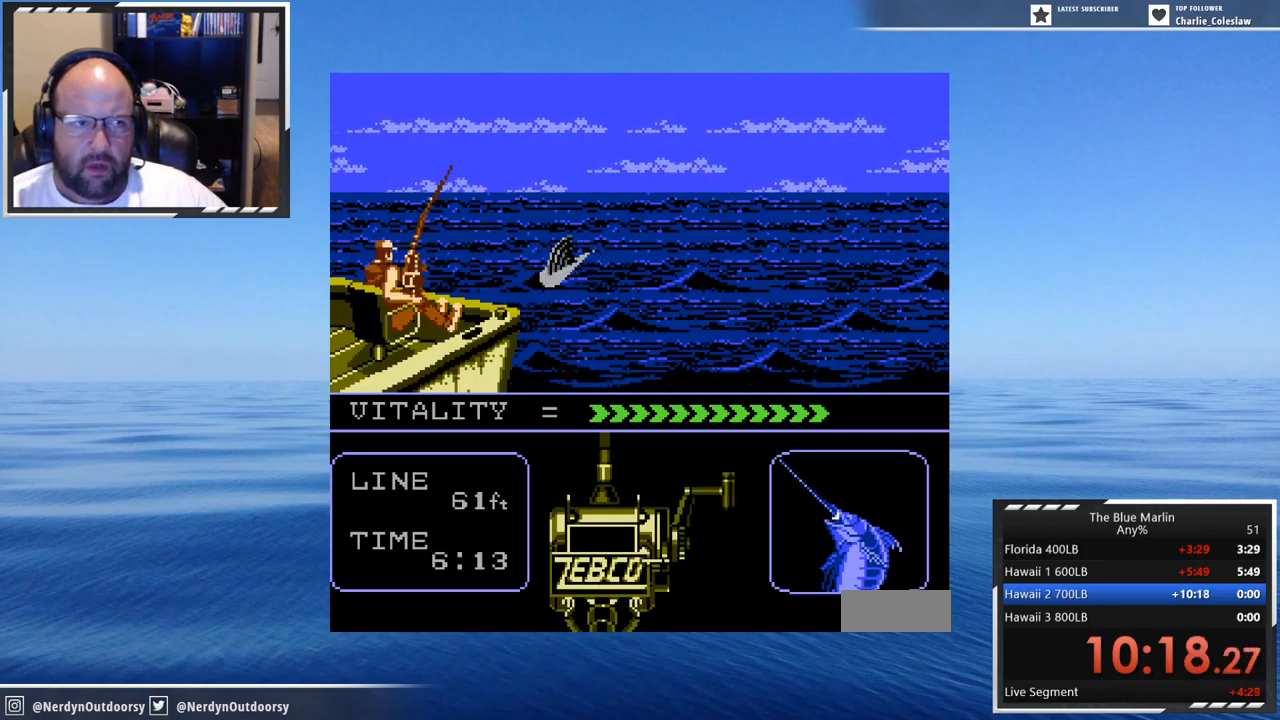
{"buttons": ["A"], "events": [[34, "DPAD_DOWN", "down"], [67, "DPAD_DOWN", "up"], [150, "DPAD_DOWN", "down"], [234, "DPAD_DOWN", "up"], [267, "DPAD_DOWN", "down"], [350, "DPAD_DOWN", "up"], [400, "DPAD_DOWN", "down"], [484, "DPAD_DOWN", "up"]]}
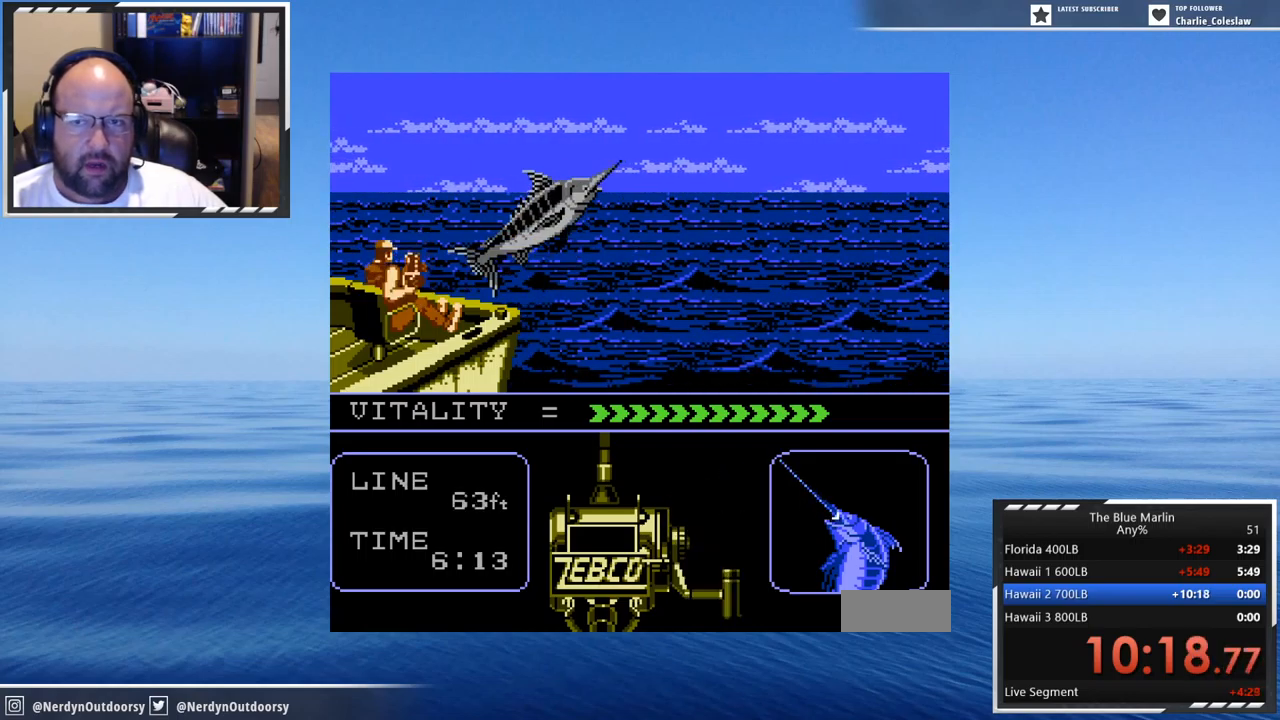
{"buttons": ["A", "DPAD_DOWN"], "events": [[50, "DPAD_DOWN", "down"], [134, "DPAD_DOWN", "up"], [184, "DPAD_DOWN", "down"], [267, "DPAD_DOWN", "up"], [350, "DPAD_DOWN", "down"], [384, "DPAD_DOWN", "up"], [467, "DPAD_DOWN", "down"]]}
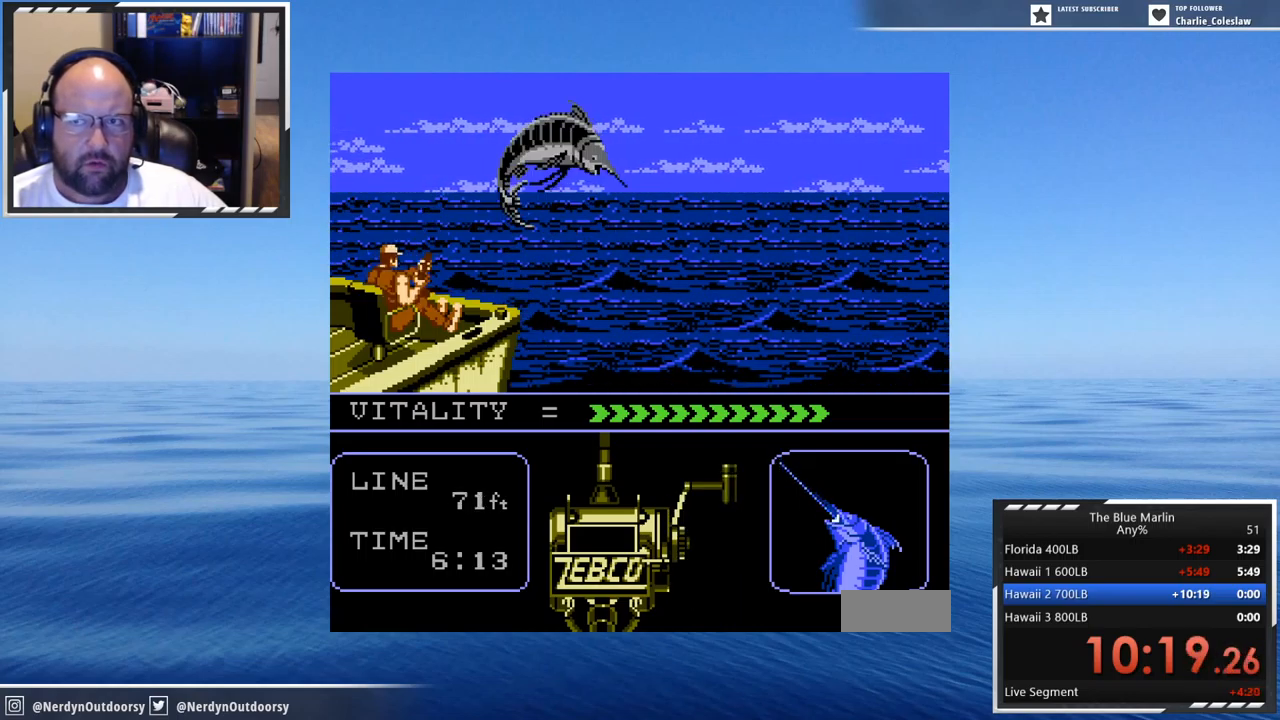
{"buttons": ["A", "DPAD_DOWN", "DPAD_LEFT"], "events": [[50, "DPAD_DOWN", "up"], [134, "DPAD_DOWN", "down"], [167, "DPAD_DOWN", "up"], [300, "DPAD_DOWN", "down"], [334, "DPAD_DOWN", "up"], [467, "DPAD_LEFT", "down"], [500, "DPAD_DOWN", "down"]]}
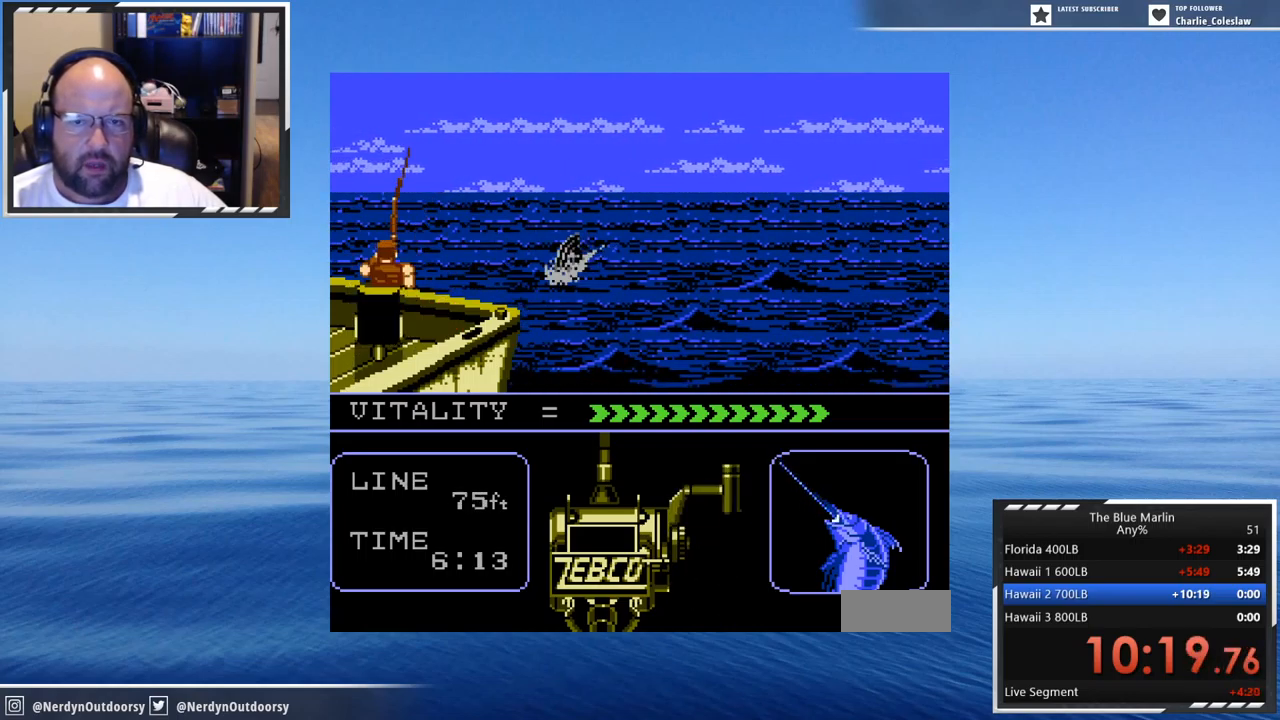
{"buttons": ["A", "DPAD_DOWN", "DPAD_LEFT"], "events": [[50, "DPAD_DOWN", "up"], [84, "DPAD_LEFT", "up"], [117, "DPAD_DOWN", "down"], [200, "DPAD_LEFT", "down"], [250, "DPAD_DOWN", "up"], [250, "DPAD_LEFT", "up"], [334, "DPAD_DOWN", "down"], [334, "DPAD_LEFT", "down"], [417, "DPAD_DOWN", "up"], [417, "DPAD_LEFT", "up"], [483, "DPAD_DOWN", "down"], [483, "DPAD_LEFT", "down"]]}
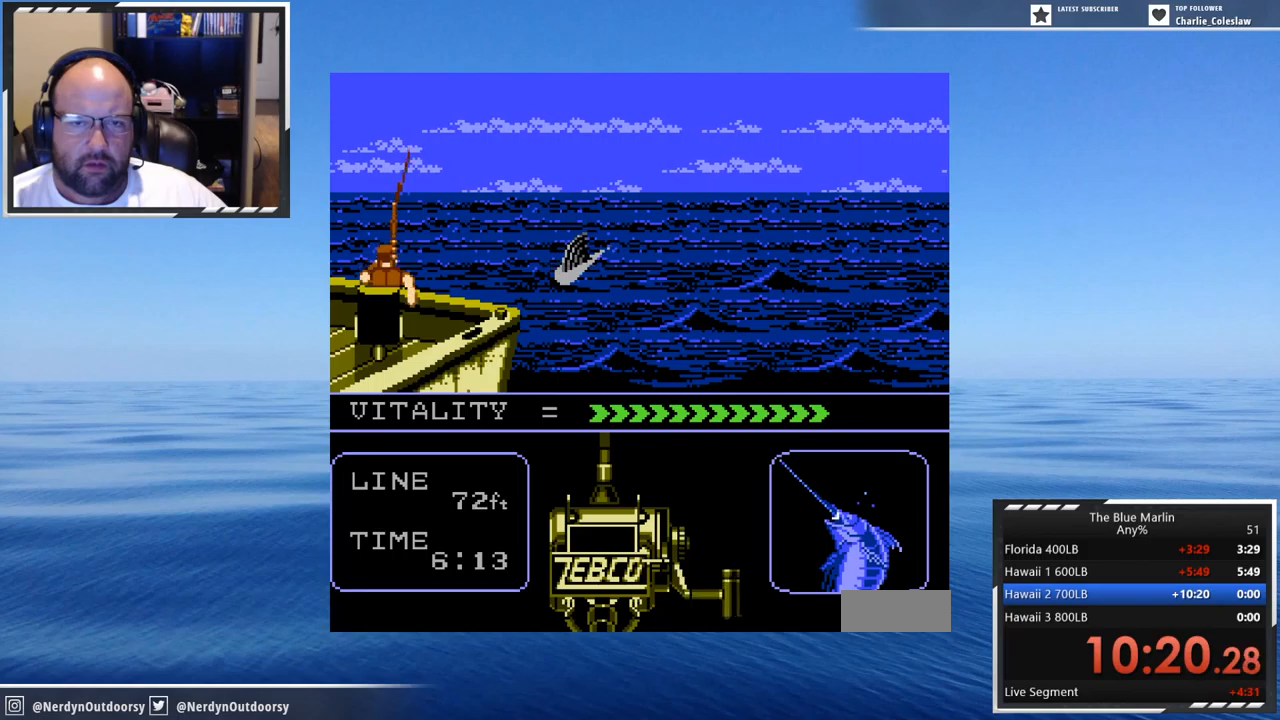
{"buttons": ["A"], "events": [[50, "DPAD_DOWN", "up"], [100, "DPAD_LEFT", "up"], [150, "DPAD_DOWN", "down"], [150, "DPAD_LEFT", "down"], [267, "DPAD_DOWN", "up"], [267, "DPAD_LEFT", "up"], [350, "DPAD_DOWN", "down"], [384, "DPAD_LEFT", "down"], [417, "DPAD_DOWN", "up"], [417, "DPAD_LEFT", "up"]]}
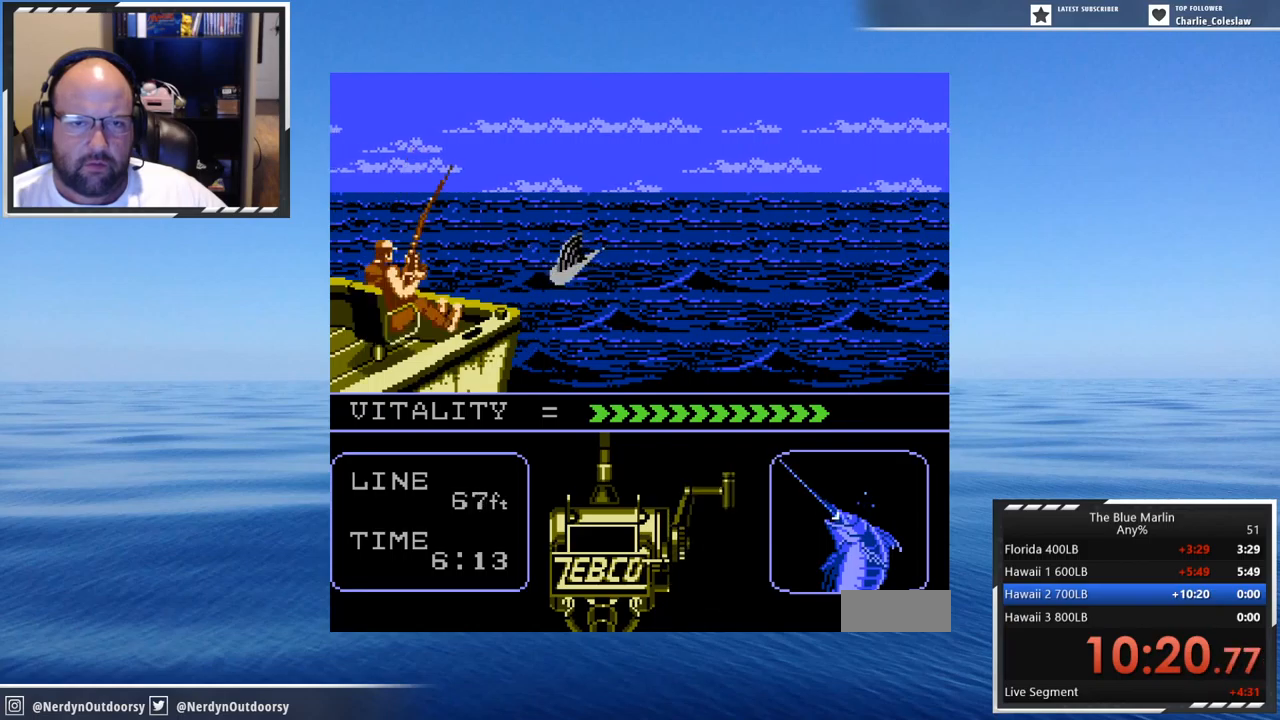
{"buttons": ["A"], "events": [[17, "DPAD_DOWN", "down"], [17, "DPAD_LEFT", "down"], [100, "DPAD_DOWN", "up"], [100, "DPAD_LEFT", "up"], [167, "DPAD_DOWN", "down"], [217, "DPAD_LEFT", "down"], [250, "DPAD_LEFT", "up"], [300, "DPAD_DOWN", "up"], [384, "DPAD_DOWN", "down"], [384, "DPAD_LEFT", "down"], [467, "DPAD_DOWN", "up"], [467, "DPAD_LEFT", "up"]]}
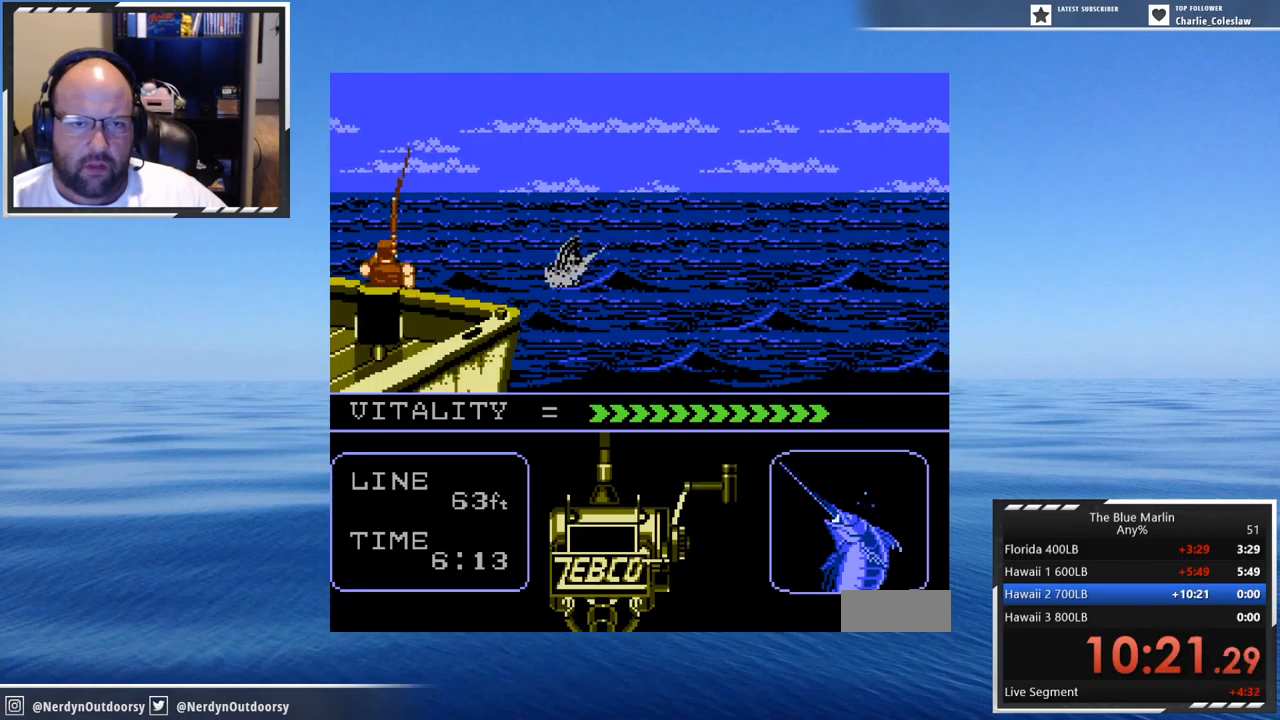
{"buttons": ["A"], "events": [[34, "DPAD_DOWN", "down"], [34, "DPAD_LEFT", "down"], [117, "DPAD_DOWN", "up"], [167, "DPAD_LEFT", "up"], [217, "DPAD_DOWN", "down"], [217, "DPAD_LEFT", "down"], [284, "DPAD_DOWN", "up"], [334, "DPAD_LEFT", "up"], [367, "DPAD_DOWN", "down"], [367, "DPAD_LEFT", "down"], [450, "DPAD_DOWN", "up"], [484, "DPAD_LEFT", "up"]]}
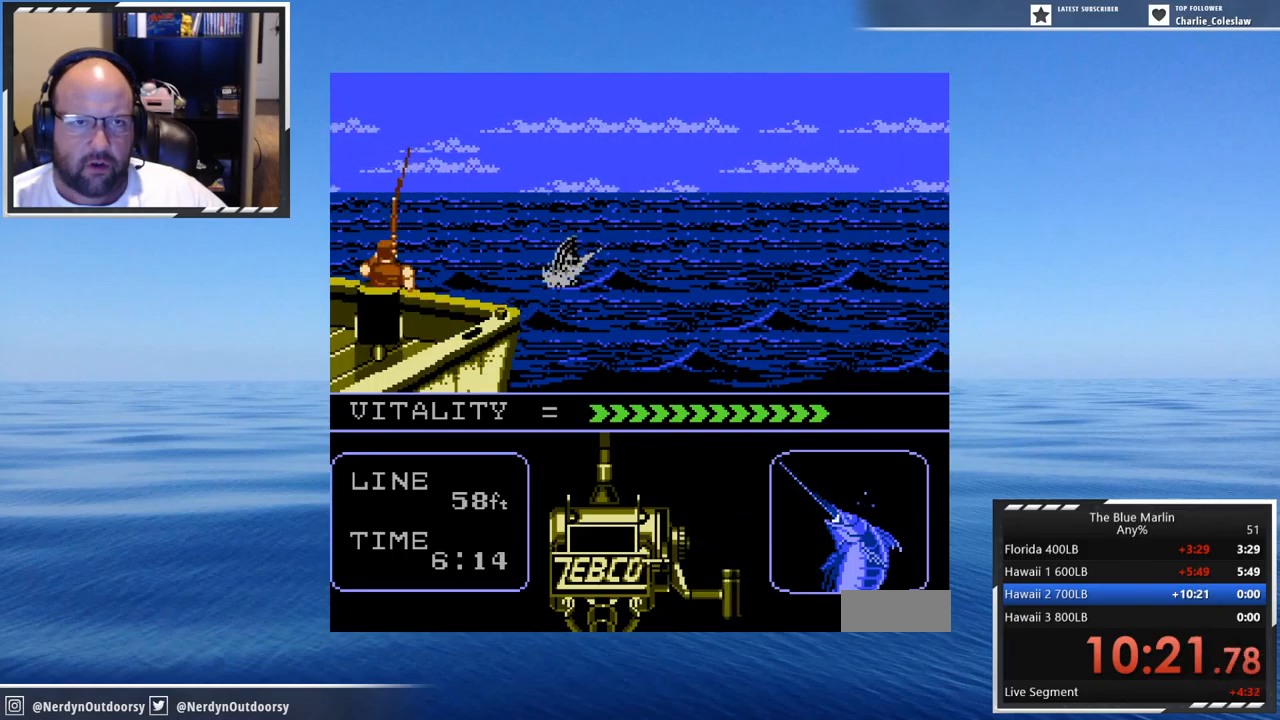
{"buttons": ["A"], "events": [[34, "DPAD_DOWN", "down"], [34, "DPAD_LEFT", "down"], [117, "DPAD_DOWN", "up"], [150, "DPAD_LEFT", "up"], [200, "DPAD_DOWN", "down"], [284, "DPAD_DOWN", "up"], [284, "DPAD_LEFT", "down"], [317, "DPAD_LEFT", "up"], [400, "DPAD_DOWN", "down"], [400, "DPAD_LEFT", "down"], [450, "DPAD_DOWN", "up"], [484, "DPAD_LEFT", "up"]]}
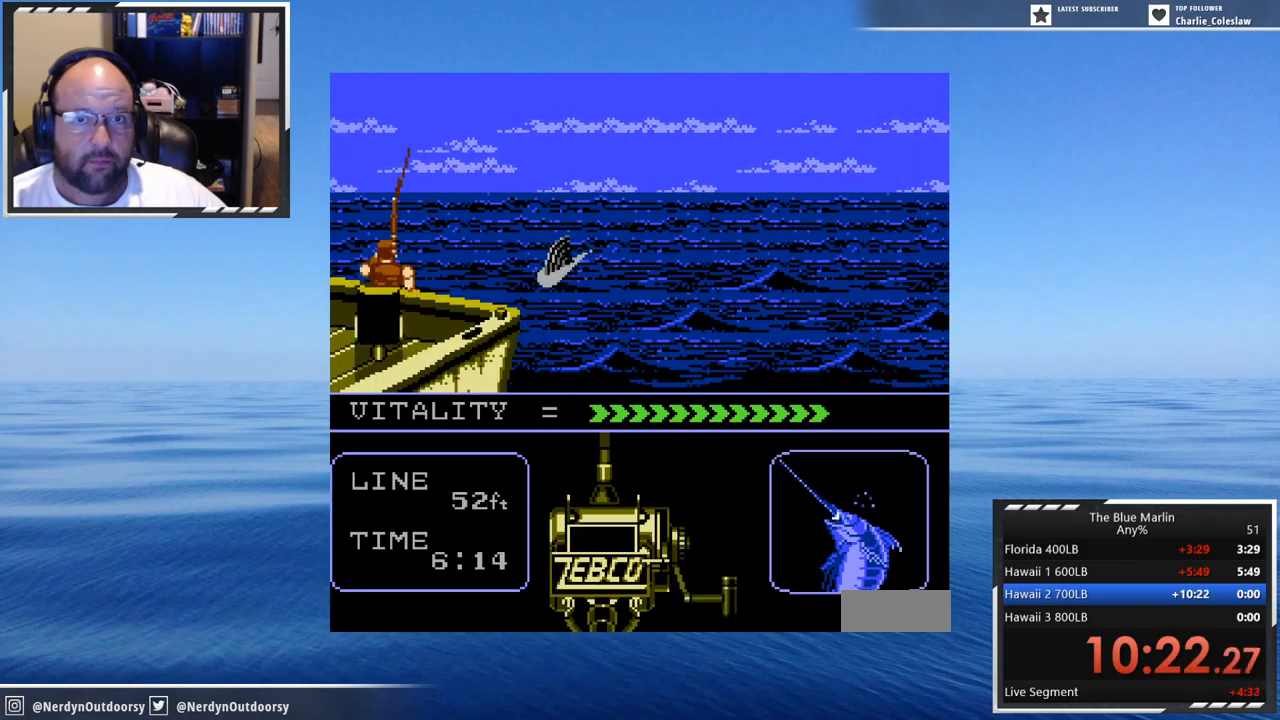
{"buttons": ["A"], "events": [[34, "DPAD_DOWN", "down"], [34, "DPAD_LEFT", "down"], [67, "DPAD_LEFT", "up"], [100, "DPAD_DOWN", "up"], [184, "DPAD_DOWN", "down"], [234, "DPAD_LEFT", "down"], [317, "DPAD_DOWN", "up"], [317, "DPAD_LEFT", "up"], [400, "DPAD_DOWN", "down"], [434, "DPAD_DOWN", "up"]]}
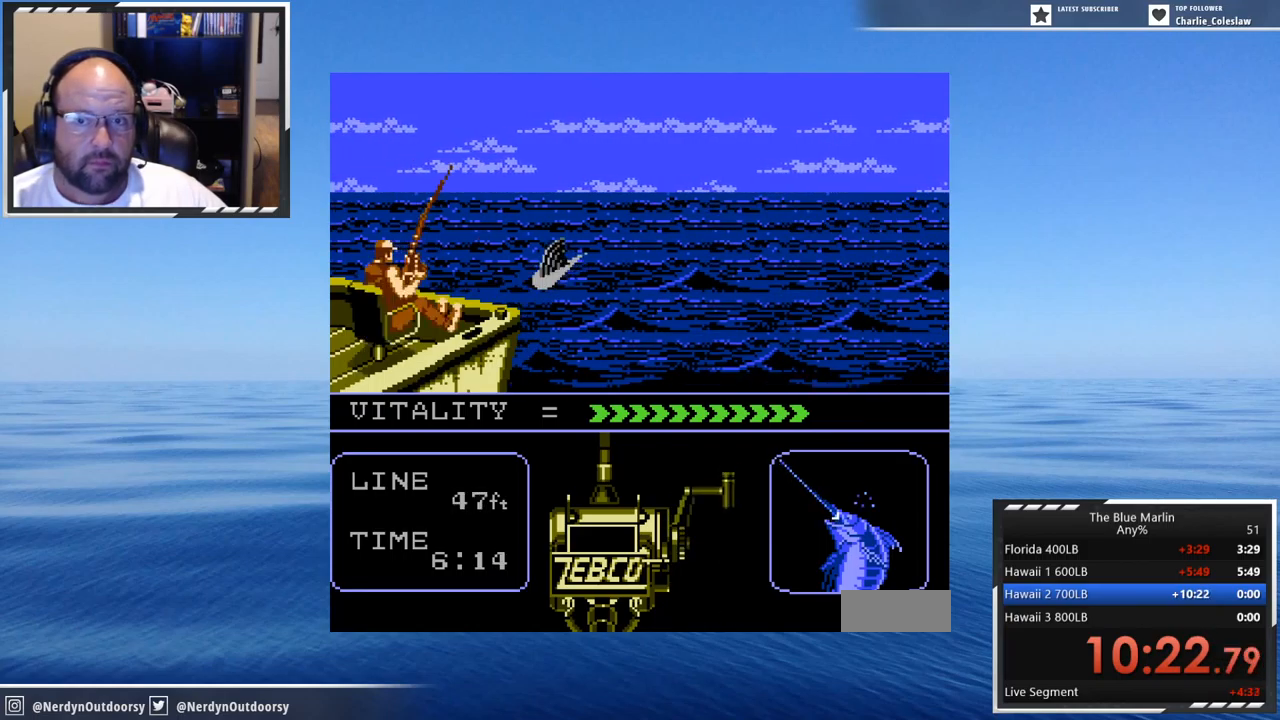
{"buttons": ["A", "DPAD_DOWN", "DPAD_LEFT"], "events": [[50, "DPAD_DOWN", "down"], [150, "DPAD_DOWN", "up"], [217, "DPAD_DOWN", "down"], [217, "DPAD_LEFT", "down"], [350, "DPAD_DOWN", "up"], [350, "DPAD_LEFT", "up"], [417, "DPAD_DOWN", "down"], [417, "DPAD_LEFT", "down"]]}
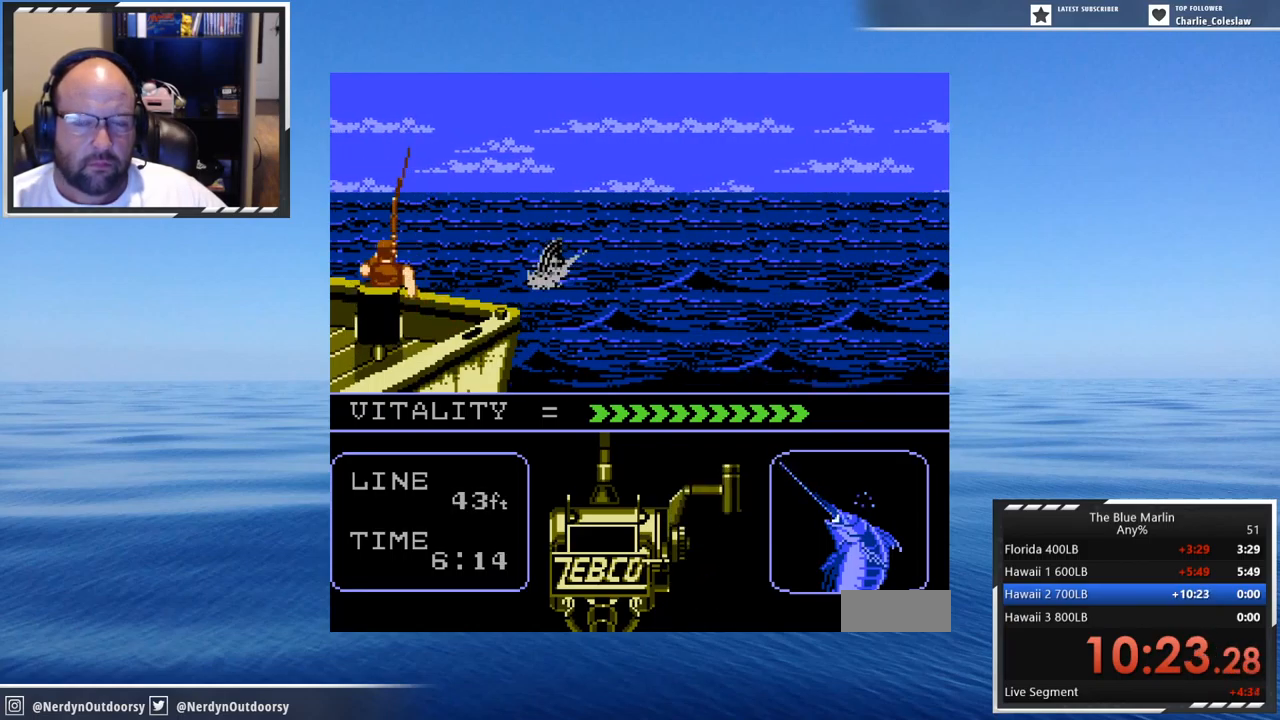
{"buttons": ["A", "DPAD_DOWN", "DPAD_LEFT"], "events": [[17, "DPAD_DOWN", "up"], [50, "DPAD_LEFT", "up"], [100, "DPAD_DOWN", "down"], [100, "DPAD_LEFT", "down"], [200, "DPAD_DOWN", "up"], [200, "DPAD_LEFT", "up"], [284, "DPAD_DOWN", "down"], [367, "DPAD_DOWN", "up"], [450, "DPAD_DOWN", "down"], [450, "DPAD_LEFT", "down"]]}
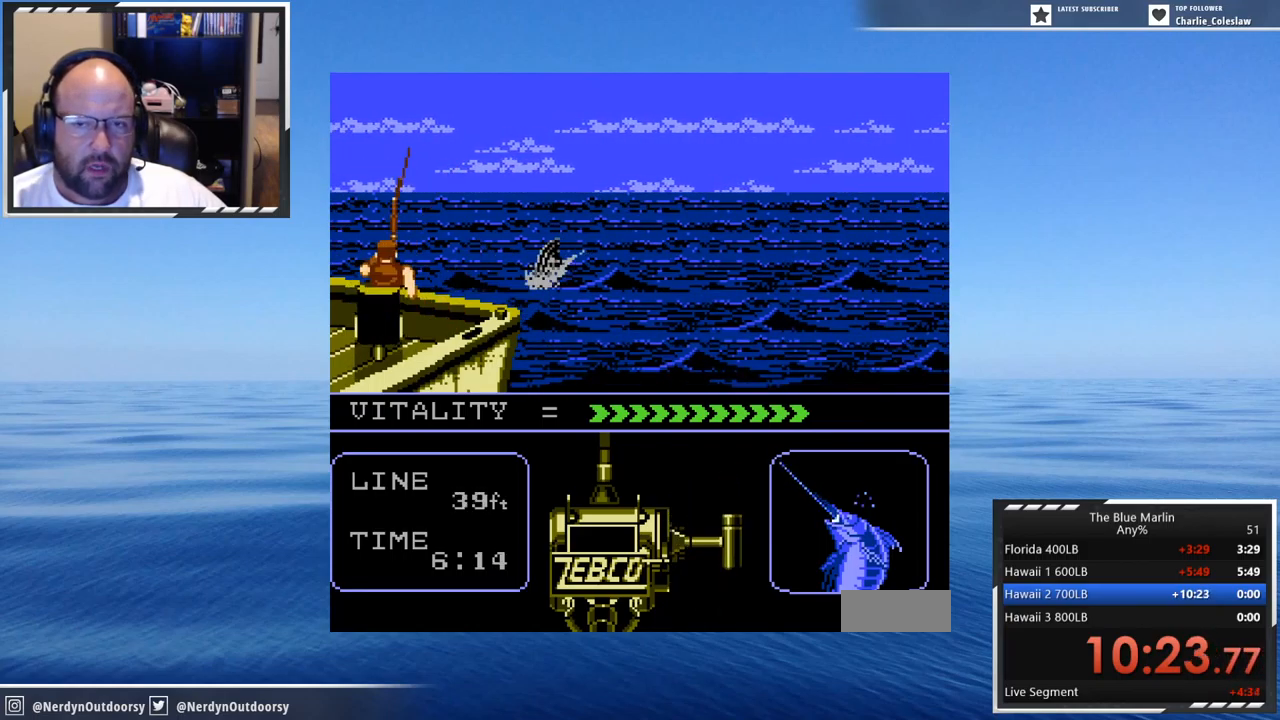
{"buttons": ["A", "DPAD_DOWN", "DPAD_LEFT"], "events": [[34, "DPAD_DOWN", "up"], [67, "DPAD_LEFT", "up"], [150, "DPAD_DOWN", "down"], [150, "DPAD_LEFT", "down"], [184, "DPAD_DOWN", "up"], [184, "DPAD_LEFT", "up"], [267, "DPAD_DOWN", "down"], [267, "DPAD_LEFT", "down"], [350, "DPAD_DOWN", "up"], [400, "DPAD_LEFT", "up"], [467, "DPAD_DOWN", "down"], [467, "DPAD_LEFT", "down"]]}
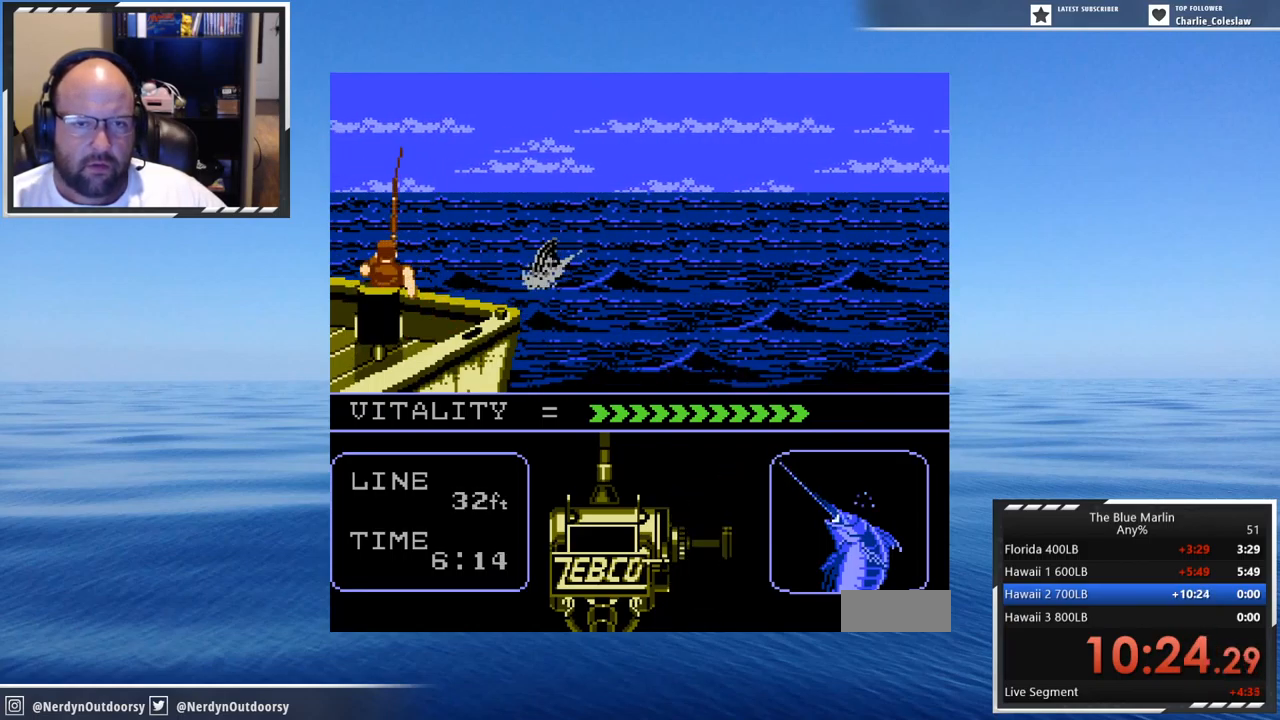
{"buttons": ["A", "DPAD_DOWN", "DPAD_LEFT"], "events": [[67, "DPAD_DOWN", "up"], [67, "DPAD_LEFT", "up"], [150, "DPAD_DOWN", "down"], [150, "DPAD_LEFT", "down"], [184, "DPAD_DOWN", "up"], [217, "DPAD_LEFT", "up"], [300, "DPAD_DOWN", "down"], [300, "DPAD_LEFT", "down"], [384, "DPAD_DOWN", "up"], [384, "DPAD_LEFT", "up"], [467, "DPAD_DOWN", "down"], [467, "DPAD_LEFT", "down"]]}
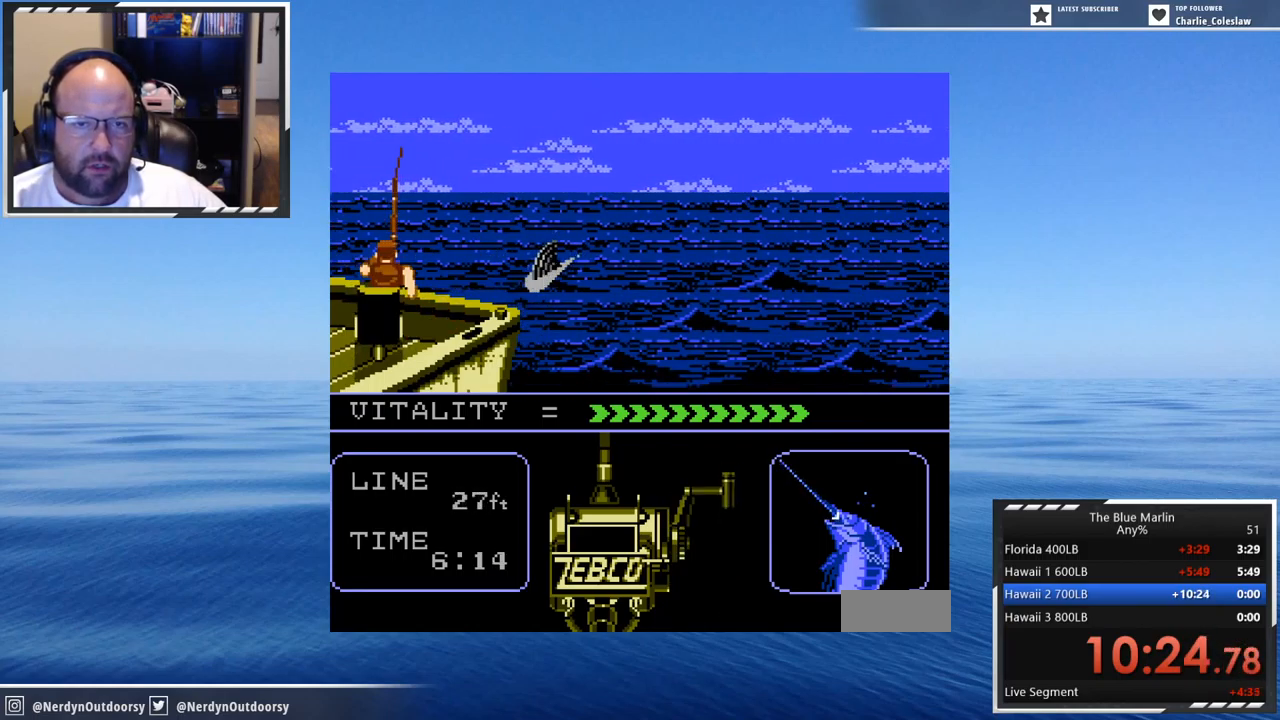
{"buttons": ["A"], "events": [[50, "DPAD_DOWN", "up"], [50, "DPAD_LEFT", "up"], [134, "DPAD_DOWN", "down"], [134, "DPAD_LEFT", "down"], [217, "DPAD_DOWN", "up"], [217, "DPAD_LEFT", "up"], [334, "DPAD_DOWN", "down"], [334, "DPAD_LEFT", "down"], [417, "DPAD_DOWN", "up"], [417, "DPAD_LEFT", "up"]]}
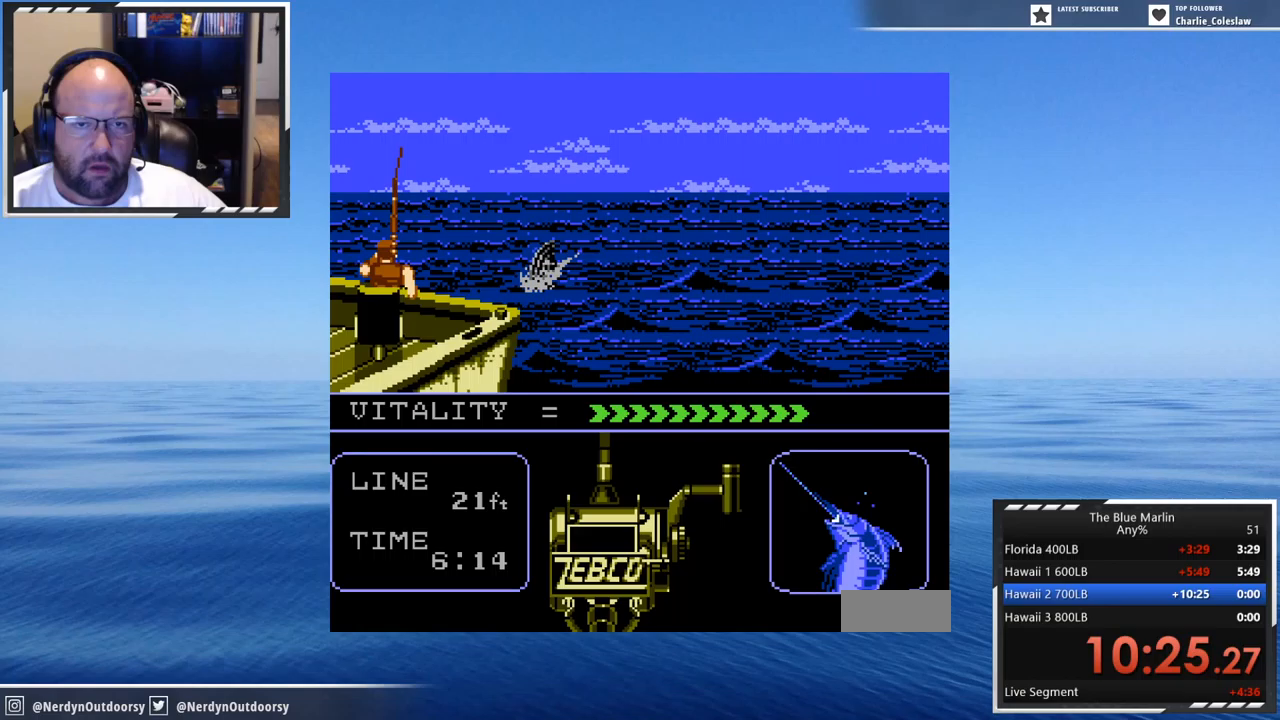
{"buttons": ["A", "DPAD_DOWN", "DPAD_LEFT"], "events": [[17, "DPAD_DOWN", "down"], [17, "DPAD_LEFT", "down"], [100, "DPAD_DOWN", "up"], [100, "DPAD_LEFT", "up"], [183, "DPAD_DOWN", "down"], [183, "DPAD_LEFT", "down"], [267, "DPAD_DOWN", "up"], [267, "DPAD_LEFT", "up"], [350, "DPAD_DOWN", "down"], [350, "DPAD_LEFT", "down"], [417, "DPAD_DOWN", "up"], [417, "DPAD_LEFT", "up"], [500, "DPAD_DOWN", "down"], [500, "DPAD_LEFT", "down"]]}
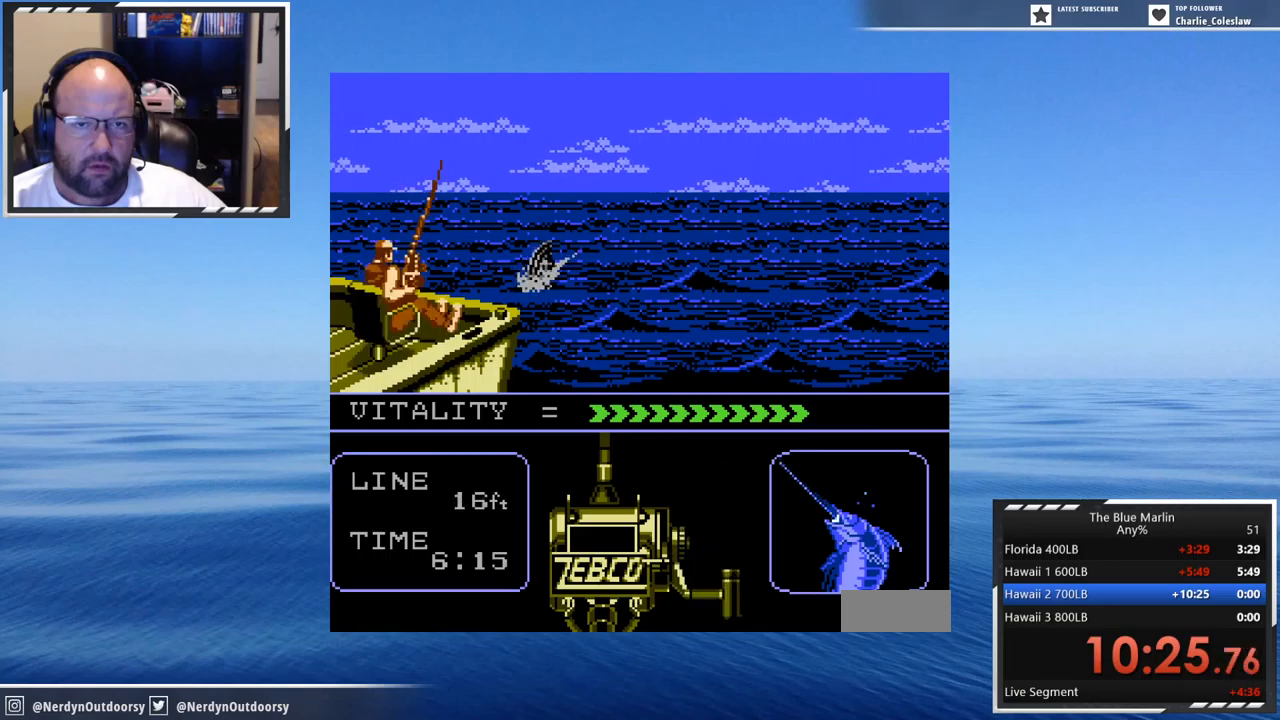
{"buttons": ["A", "DPAD_DOWN", "DPAD_LEFT"], "events": [[50, "DPAD_DOWN", "up"], [100, "DPAD_LEFT", "up"], [133, "DPAD_DOWN", "down"], [133, "DPAD_LEFT", "down"], [217, "DPAD_DOWN", "up"], [250, "DPAD_LEFT", "up"], [333, "DPAD_DOWN", "down"], [333, "DPAD_LEFT", "down"], [417, "DPAD_DOWN", "up"], [417, "DPAD_LEFT", "up"], [500, "DPAD_DOWN", "down"], [500, "DPAD_LEFT", "down"]]}
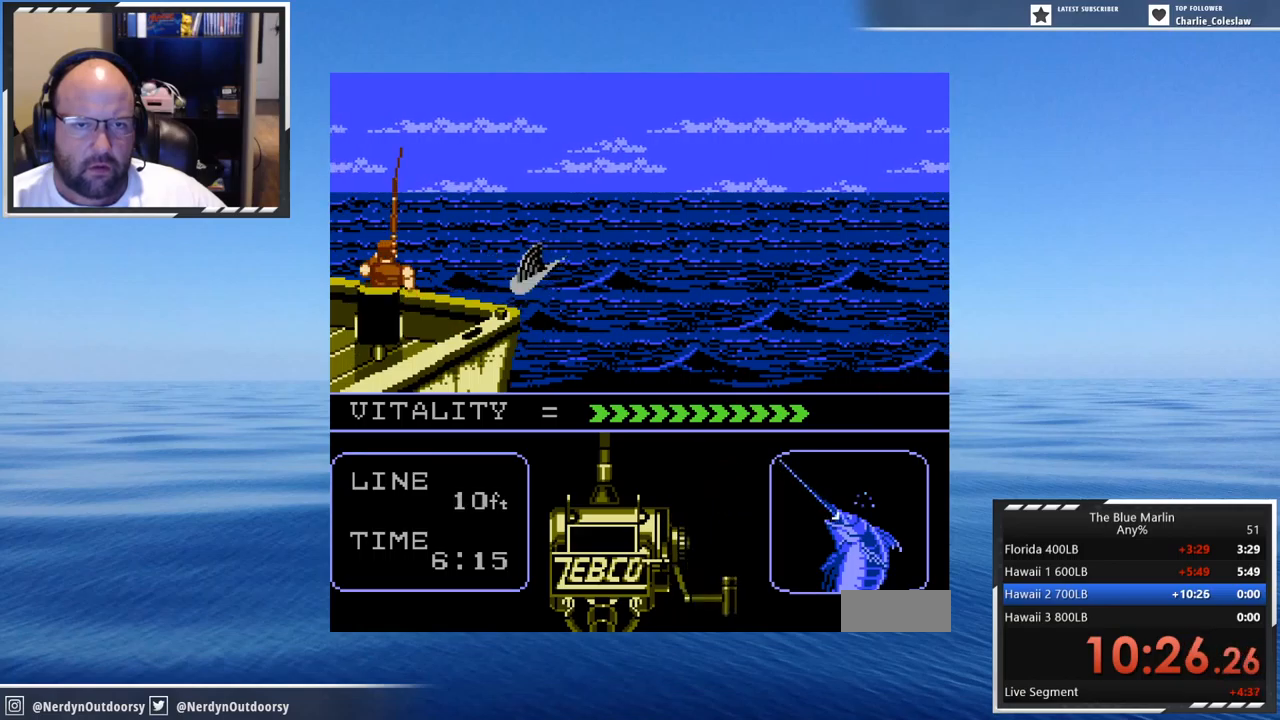
{"buttons": ["A", "DPAD_DOWN", "DPAD_LEFT"], "events": [[83, "DPAD_DOWN", "up"], [83, "DPAD_LEFT", "up"], [167, "DPAD_DOWN", "down"], [167, "DPAD_LEFT", "down"], [200, "DPAD_DOWN", "up"], [250, "DPAD_LEFT", "up"], [333, "DPAD_DOWN", "down"], [333, "DPAD_LEFT", "down"], [417, "DPAD_DOWN", "up"], [417, "DPAD_LEFT", "up"], [483, "DPAD_DOWN", "down"], [483, "DPAD_LEFT", "down"]]}
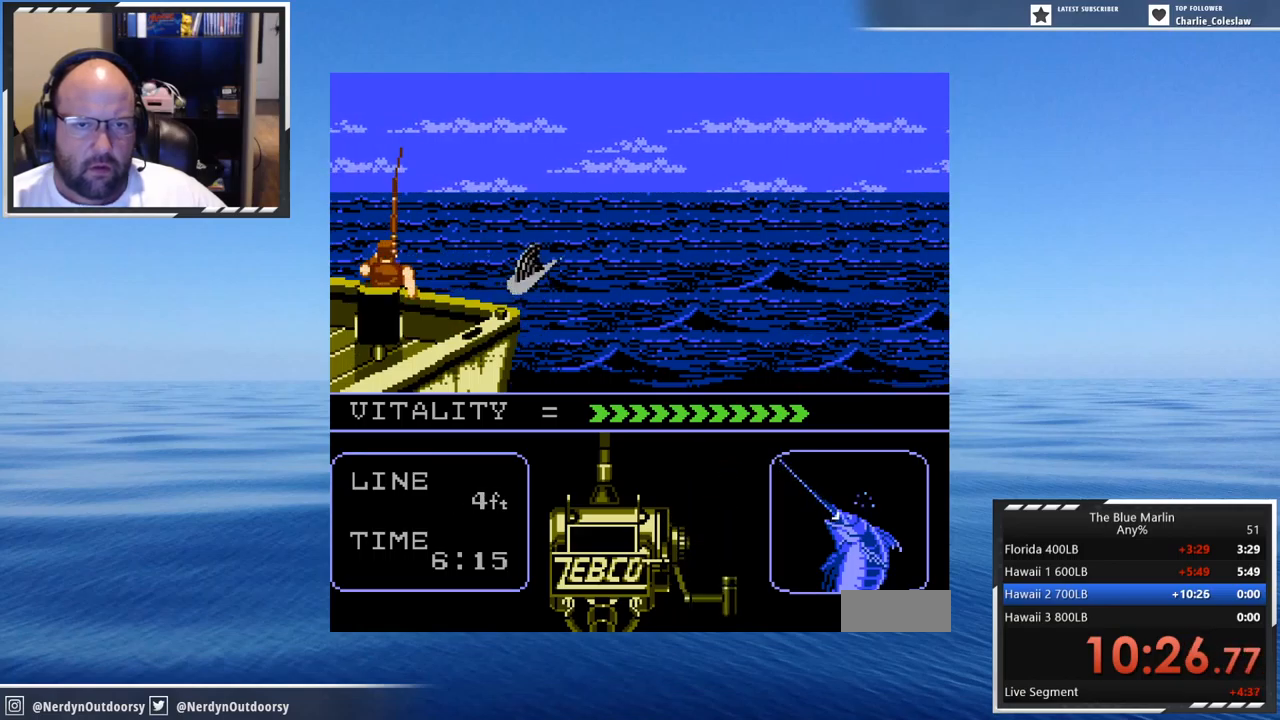
{"buttons": ["A", "DPAD_LEFT"], "events": [[33, "DPAD_DOWN", "up"], [67, "DPAD_LEFT", "up"], [117, "DPAD_DOWN", "down"], [117, "DPAD_LEFT", "down"], [200, "DPAD_DOWN", "up"], [233, "DPAD_LEFT", "up"], [283, "DPAD_DOWN", "down"], [283, "DPAD_LEFT", "down"], [367, "DPAD_DOWN", "up"], [400, "DPAD_LEFT", "up"], [433, "DPAD_DOWN", "down"], [433, "DPAD_LEFT", "down"], [483, "DPAD_DOWN", "up"]]}
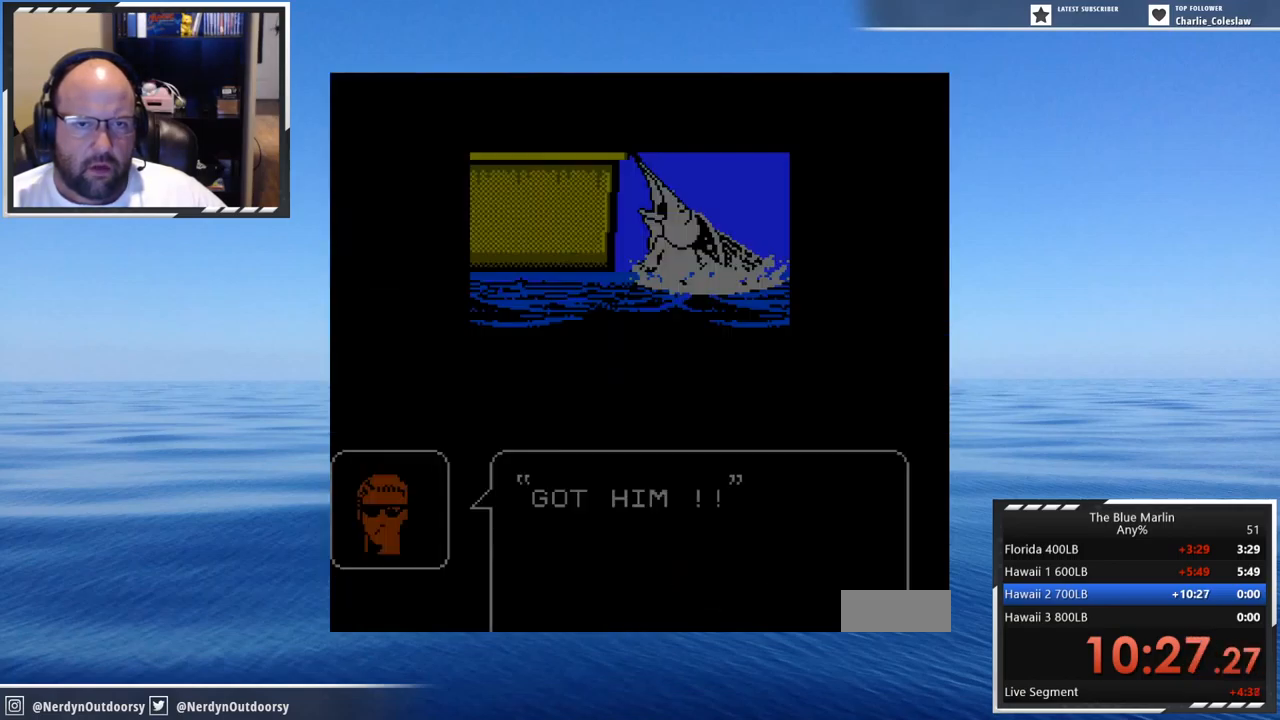
{"buttons": ["A"], "events": [[33, "DPAD_LEFT", "up"], [183, "A", "up"], [400, "A", "down"]]}
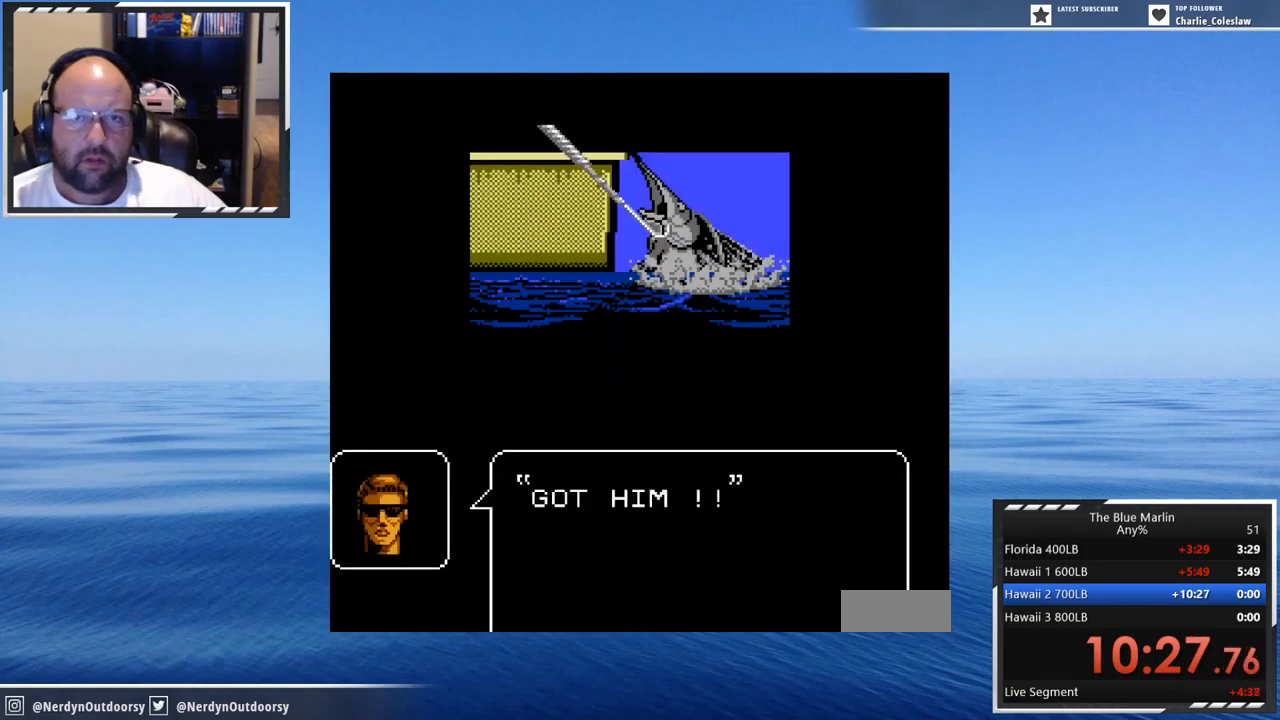
{"buttons": ["START"], "events": [[17, "A", "up"], [183, "A", "down"], [300, "A", "up"], [500, "START", "down"]]}
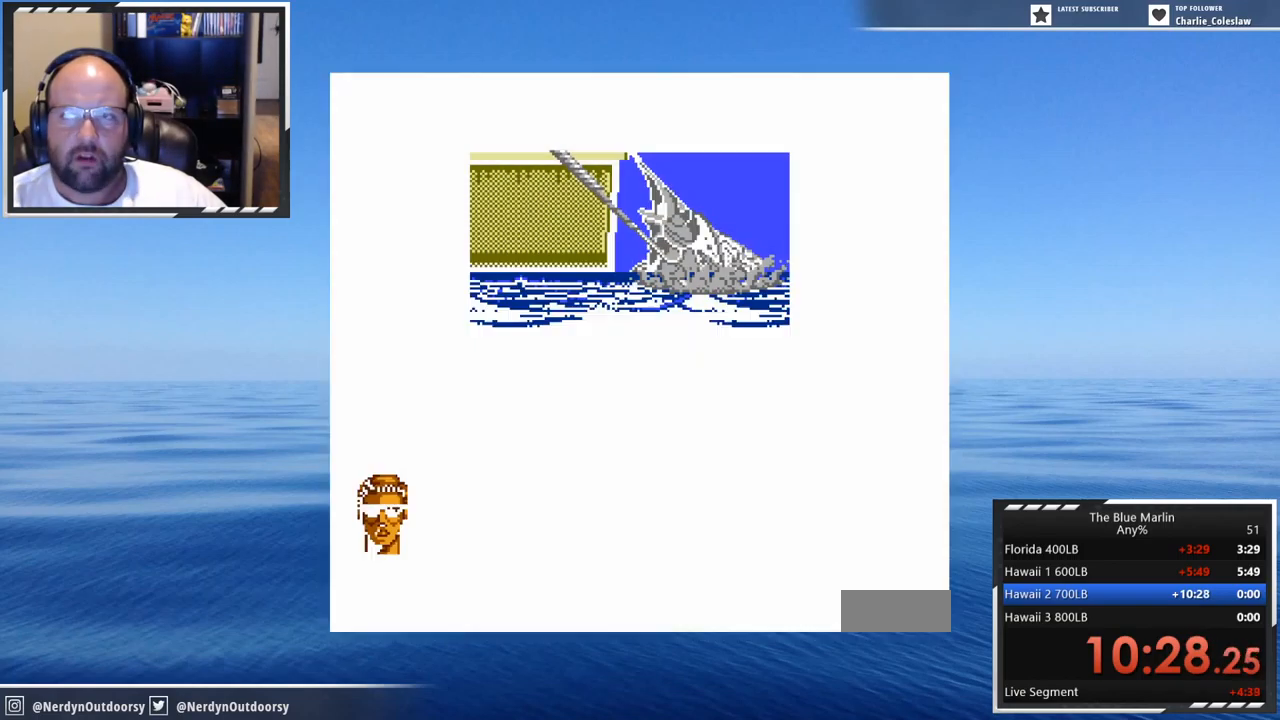
{"buttons": ["A"], "events": [[217, "START", "up"], [367, "A", "down"]]}
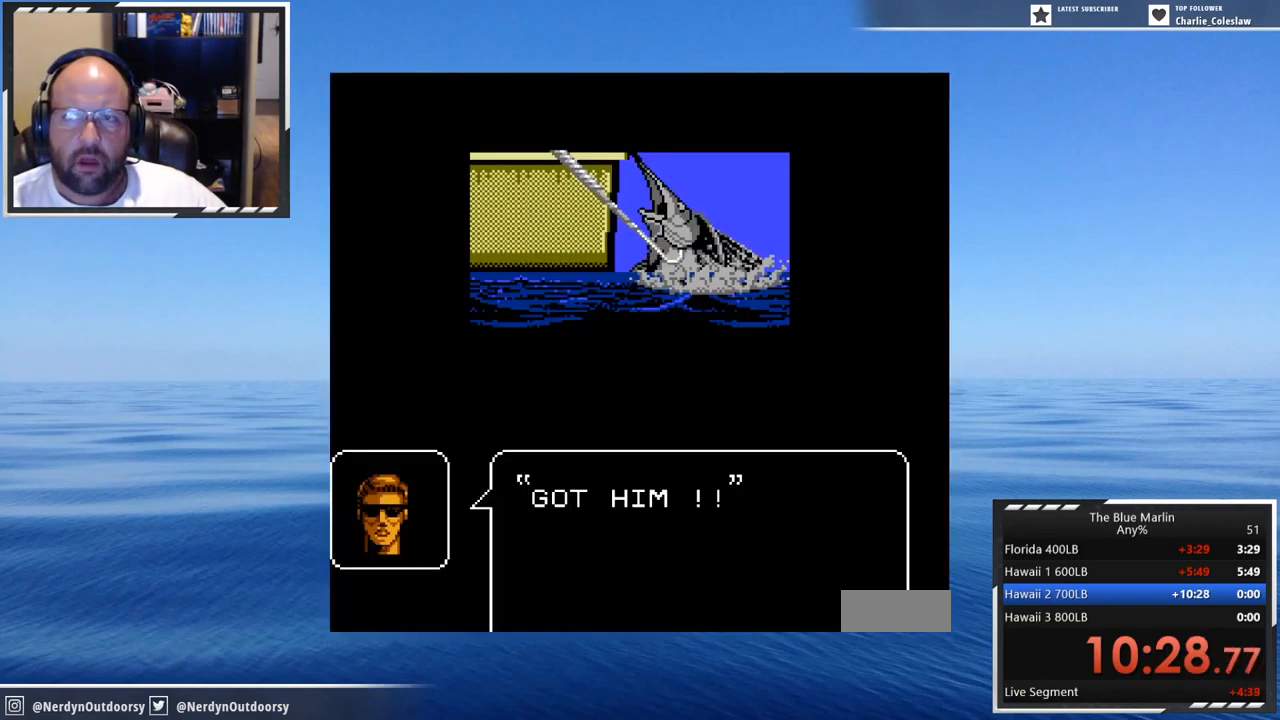
{"buttons": ["A"], "events": [[50, "A", "up"], [167, "START", "down"], [333, "START", "up"], [450, "A", "down"]]}
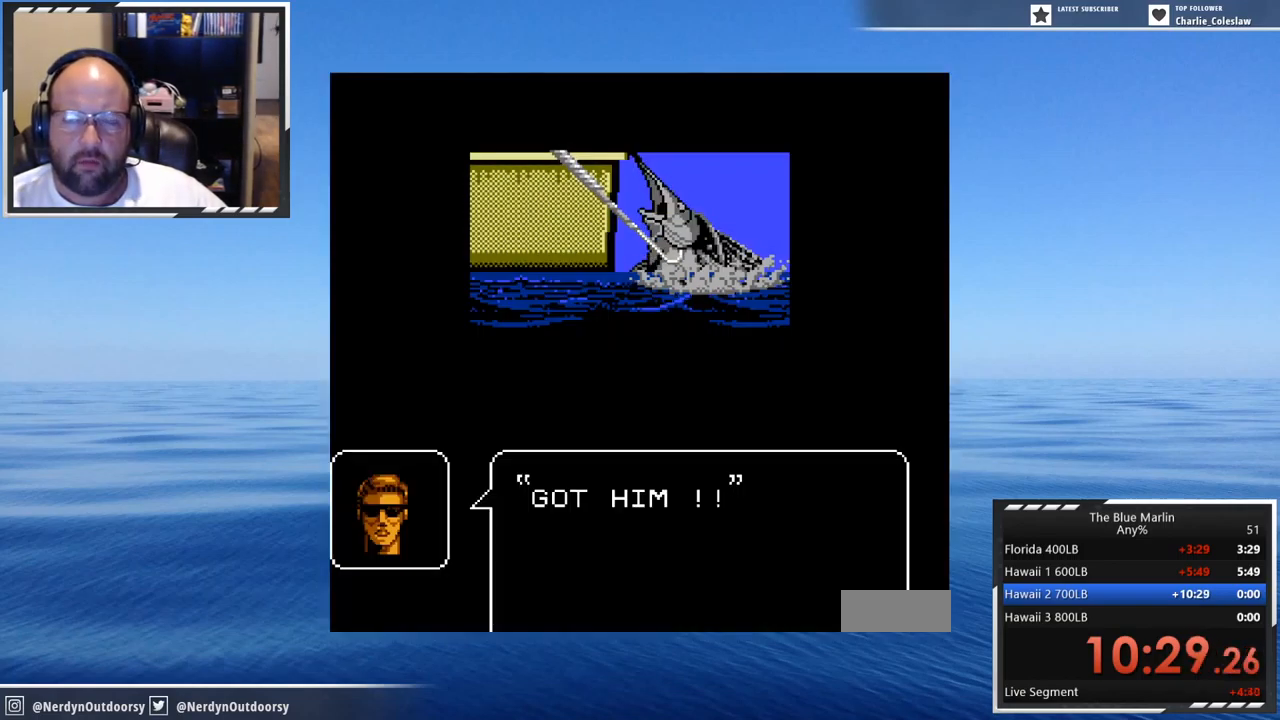
{"buttons": ["A"], "events": [[67, "A", "up"], [200, "START", "down"], [367, "START", "up"], [483, "A", "down"]]}
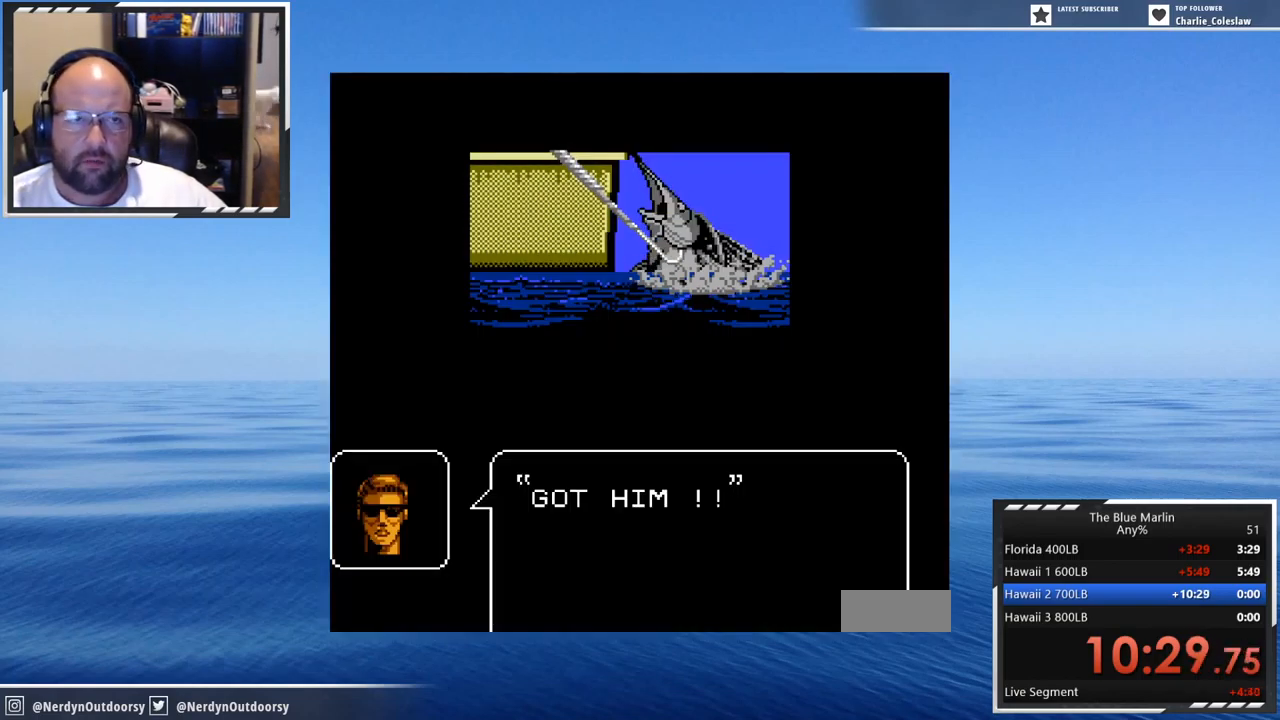
{"buttons": ["START"], "events": [[100, "A", "up"], [233, "START", "down"], [400, "START", "up"], [433, "START", "down"]]}
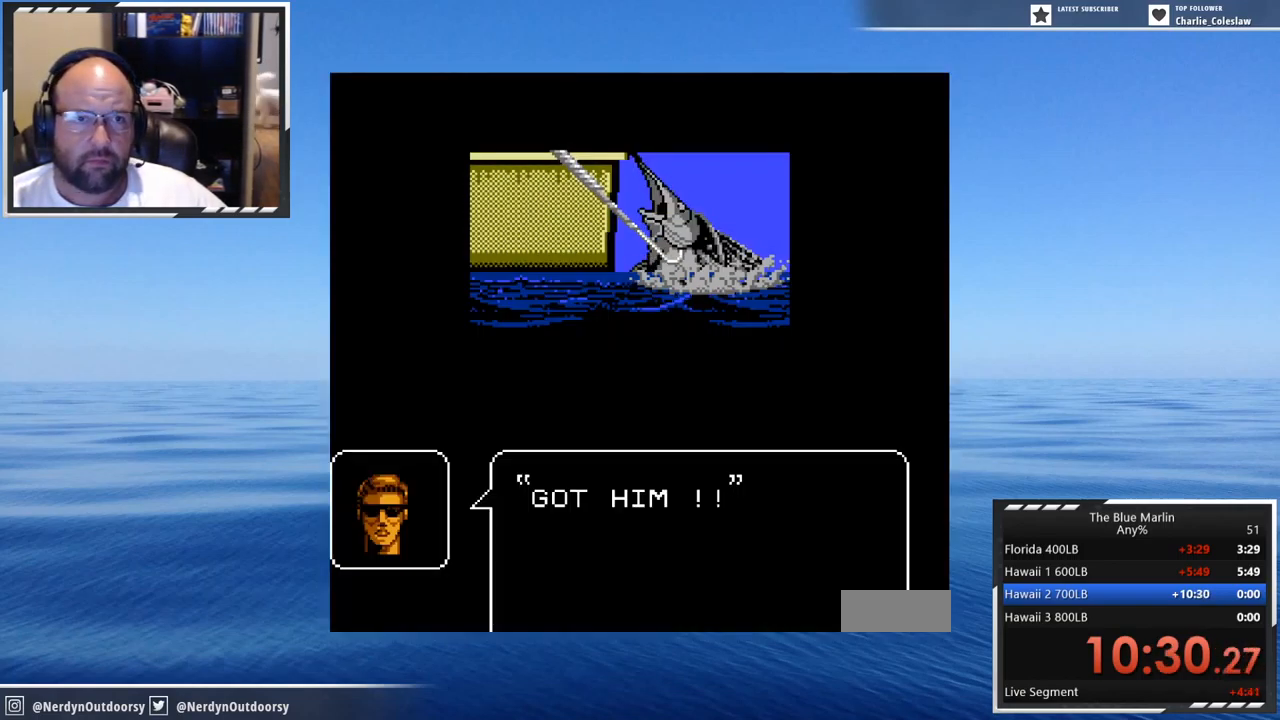
{"buttons": [], "events": [[50, "START", "up"], [134, "START", "down"], [267, "START", "up"], [384, "A", "down"], [500, "A", "up"]]}
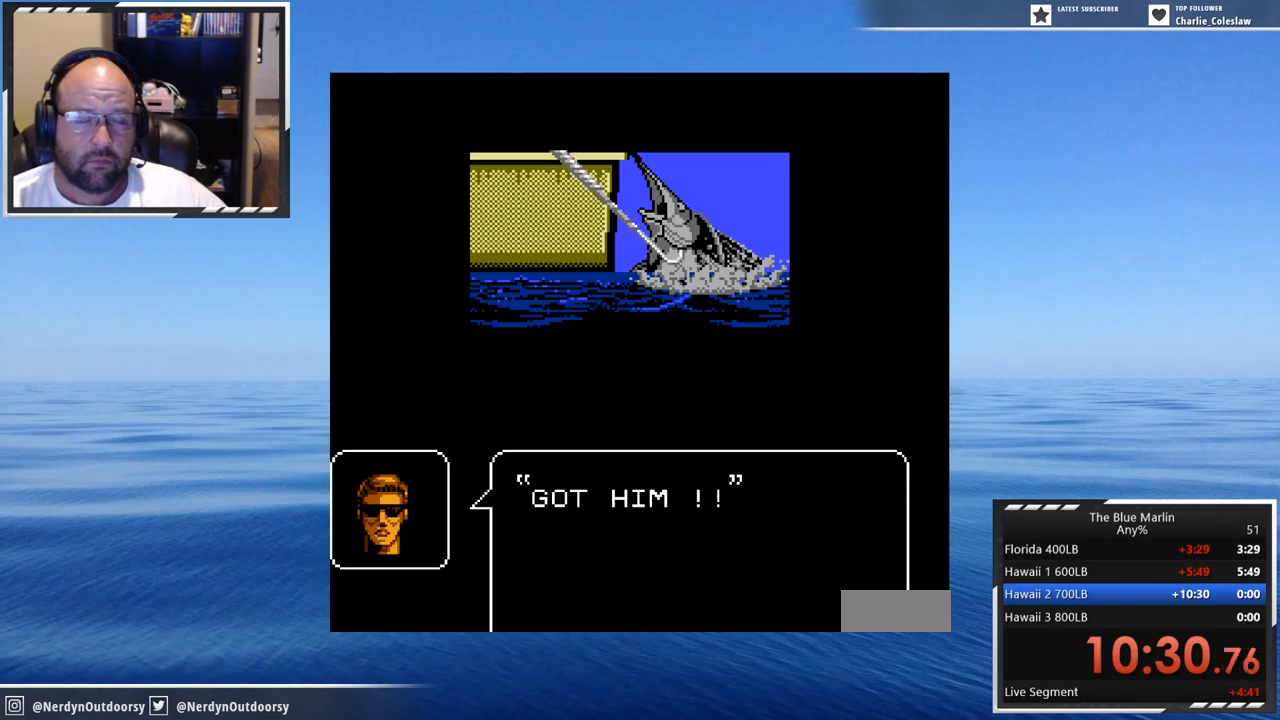
{"buttons": [], "events": [[217, "START", "down"], [367, "START", "up"]]}